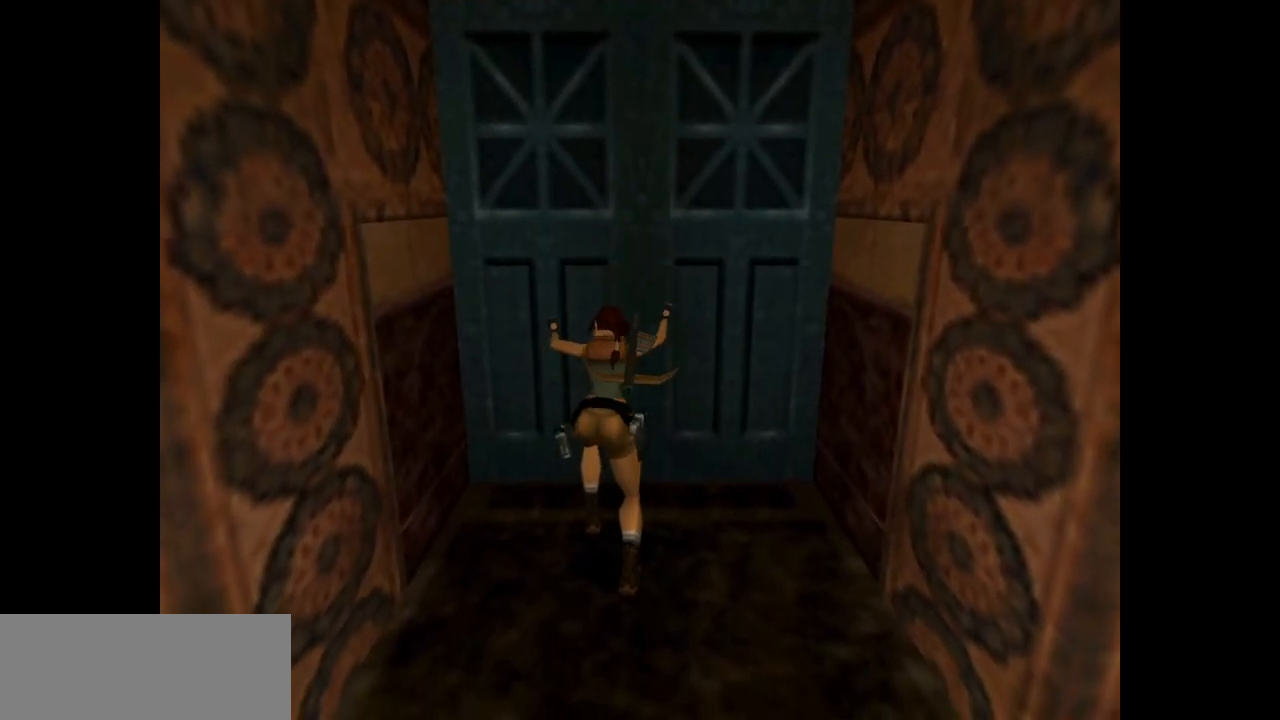
Gameplay with keyboard; each line is a JSON object with the keys held at the frame after it. "events" lists presses ("down") and releases ("up") of "action", "dash", "down", "duck", "flare", "guns", "inv", "jump", "left", "lmed", "look", "lstep", "pause", "right", "roll", "roll2", "rstep", "up" and "walk" between this image and that frame as [ms after this image, input, new state], when the widget could be followed in between. No other keys are recorded. Mouse input is not recorded. Key names are as the overlay labels them; some are game actions (e.g. jump) rather than physical keys.
{"keys": [], "events": []}
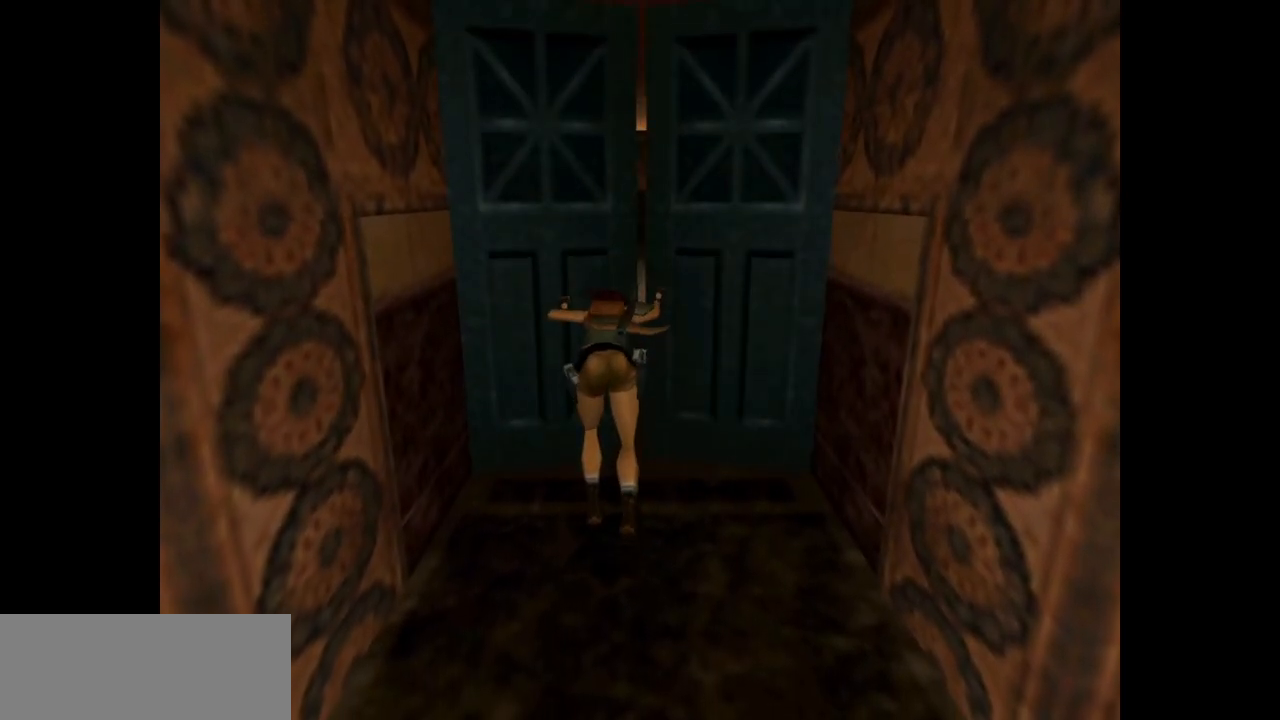
{"keys": [], "events": []}
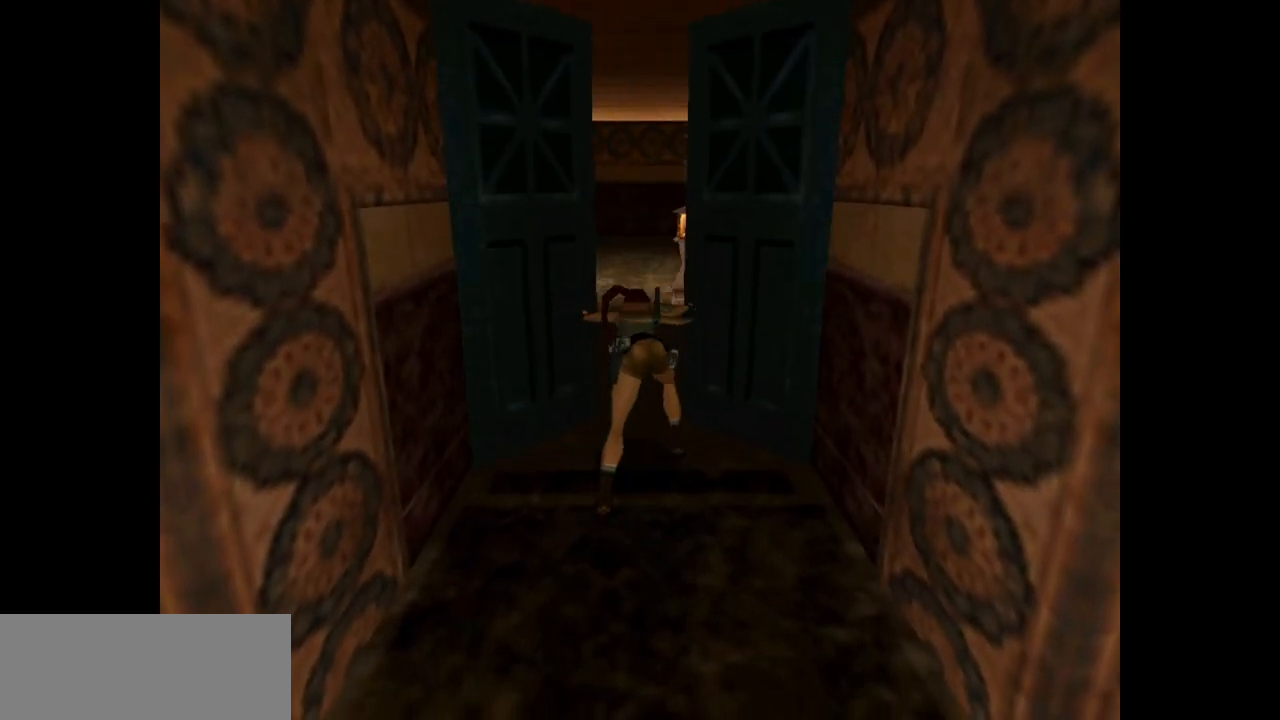
{"keys": ["up"], "events": [[367, "up", "down"]]}
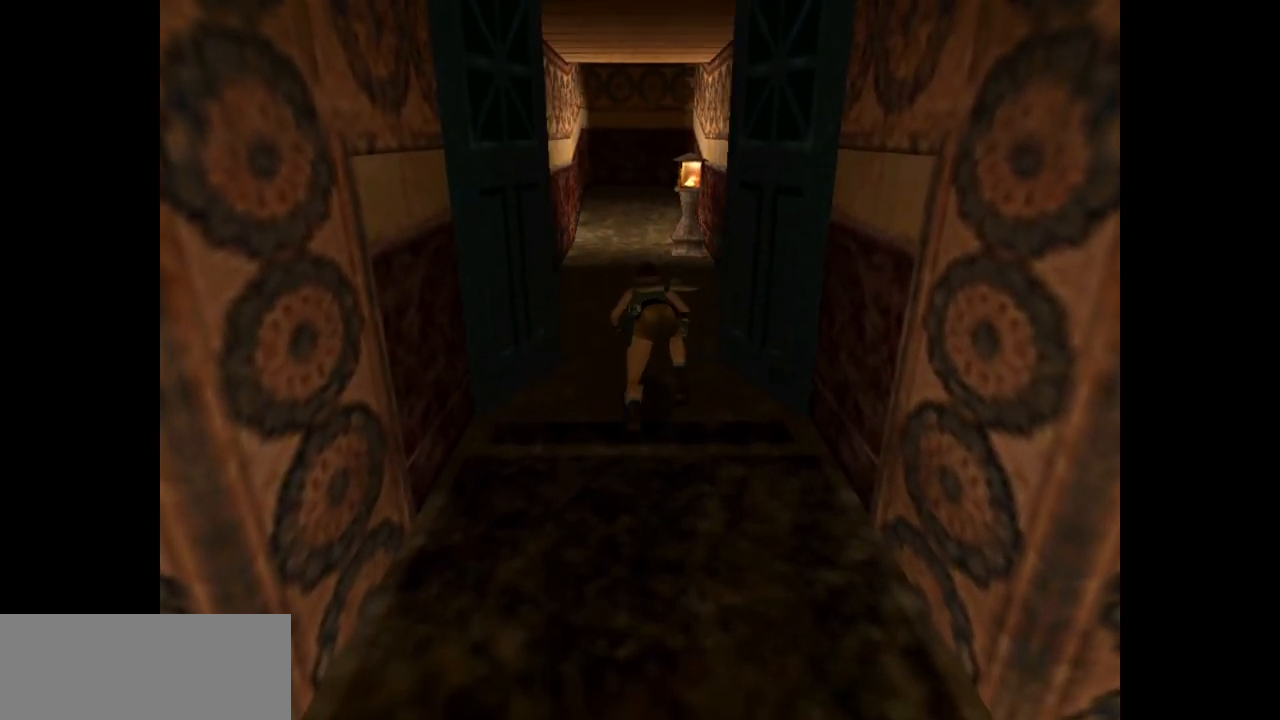
{"keys": ["up"], "events": []}
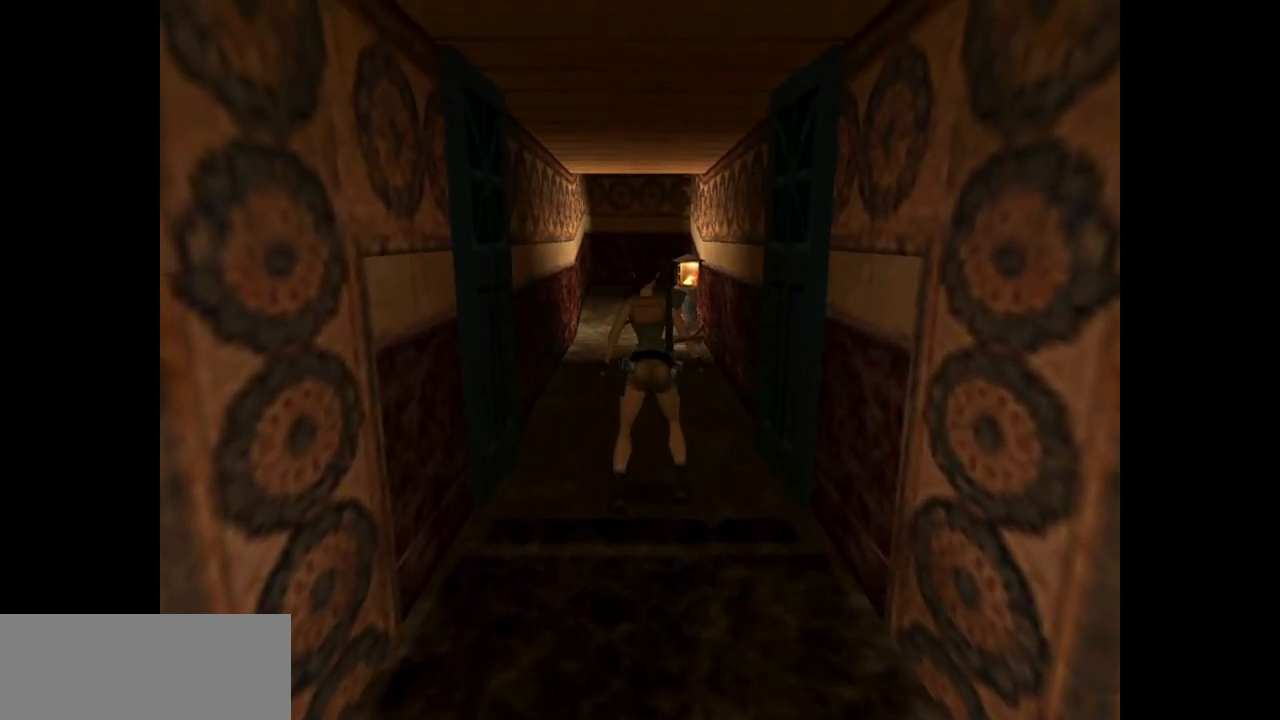
{"keys": ["jump", "up"], "events": [[500, "jump", "down"]]}
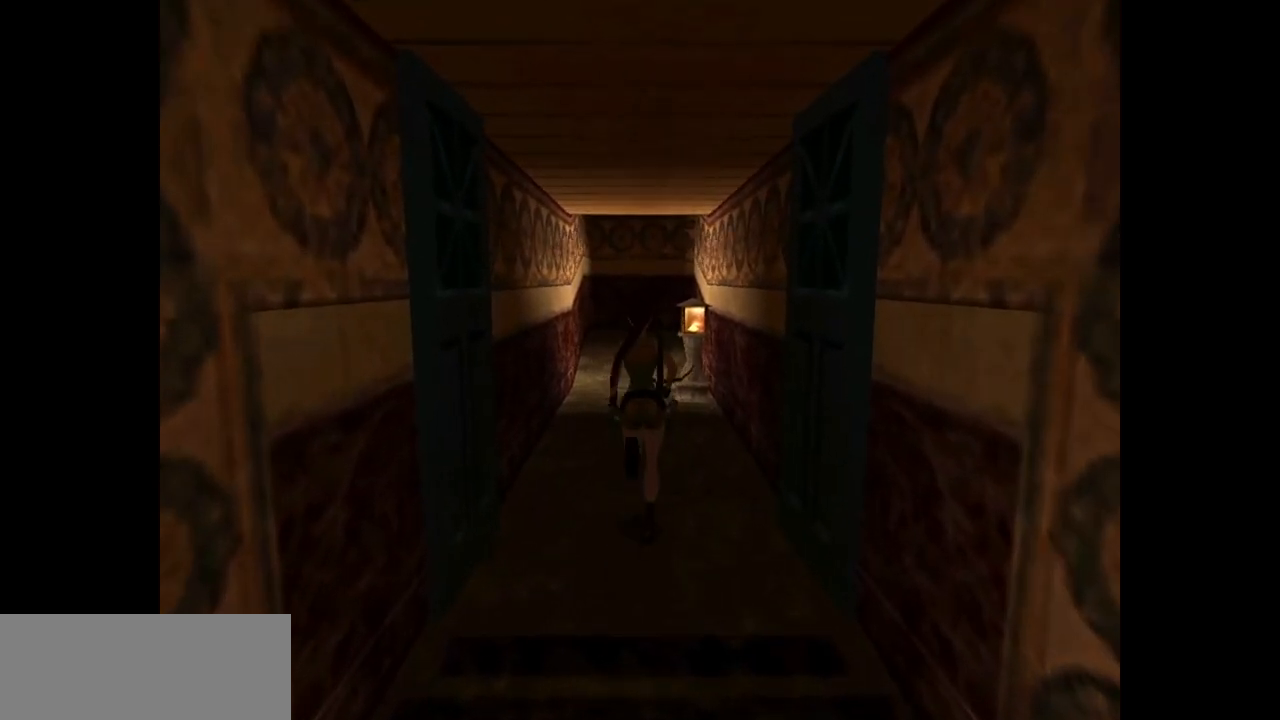
{"keys": ["up"], "events": [[433, "jump", "up"]]}
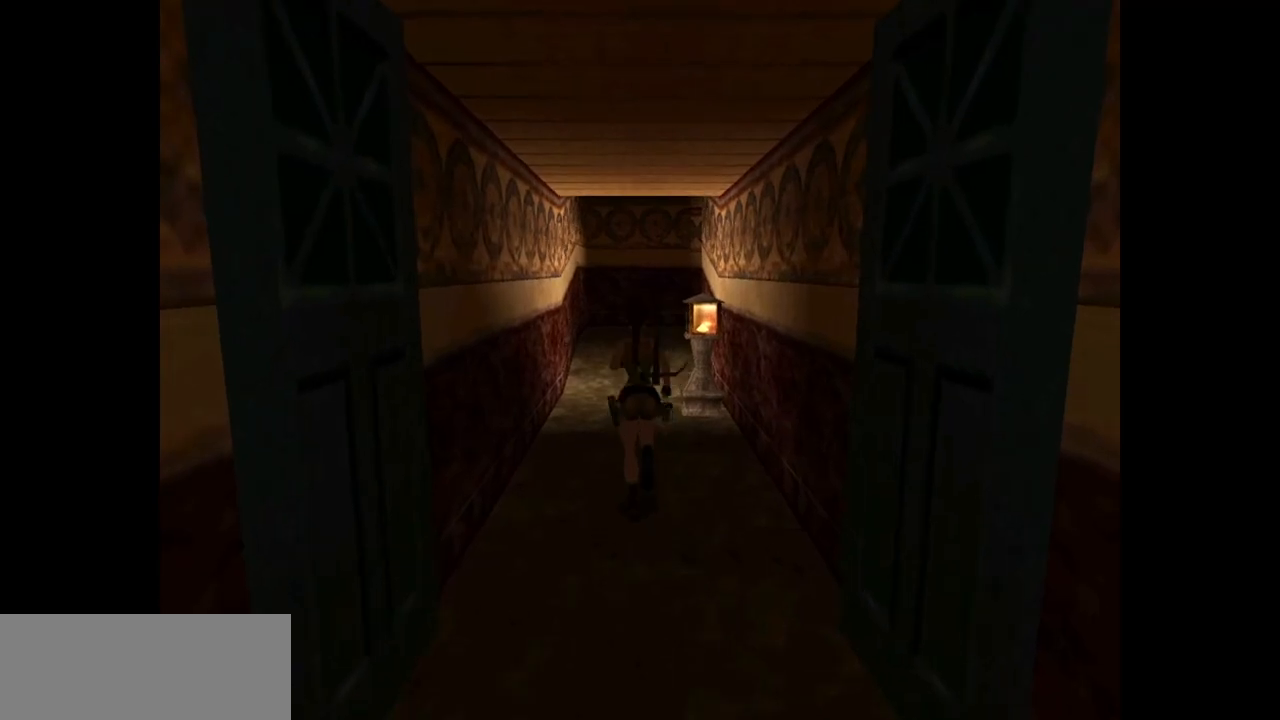
{"keys": ["up"], "events": []}
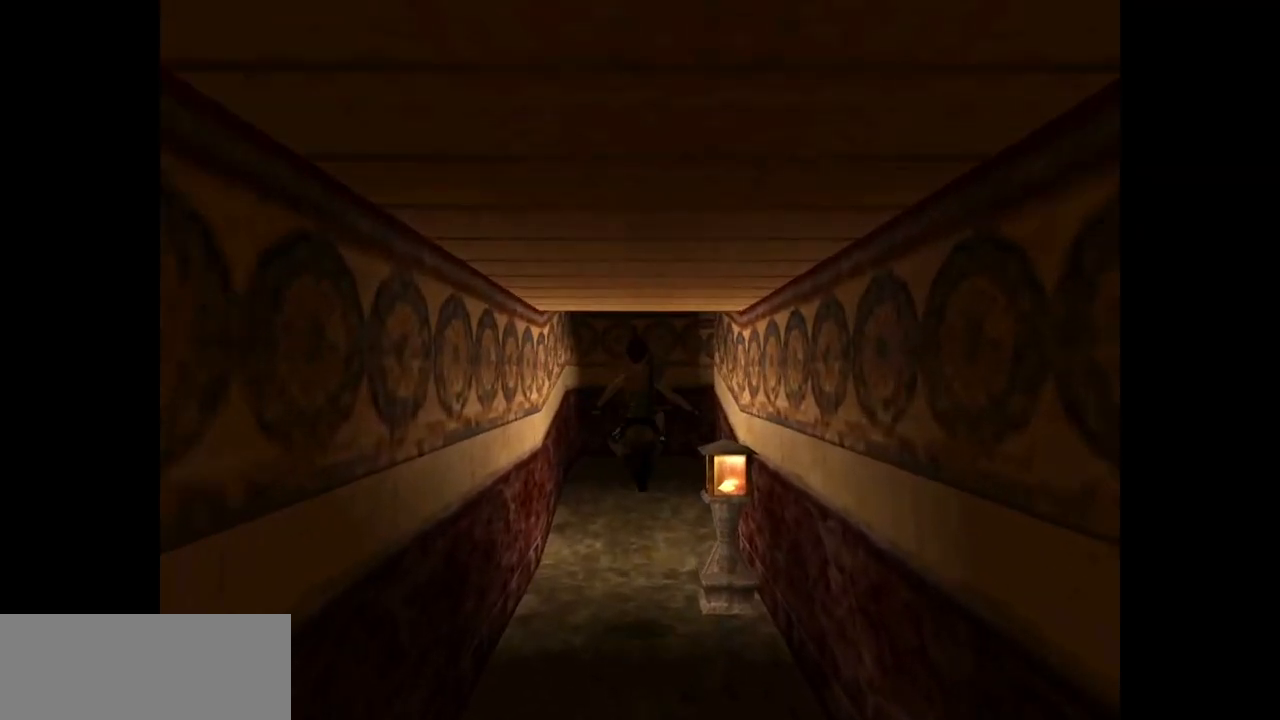
{"keys": ["up"], "events": [[150, "right", "down"], [400, "right", "up"]]}
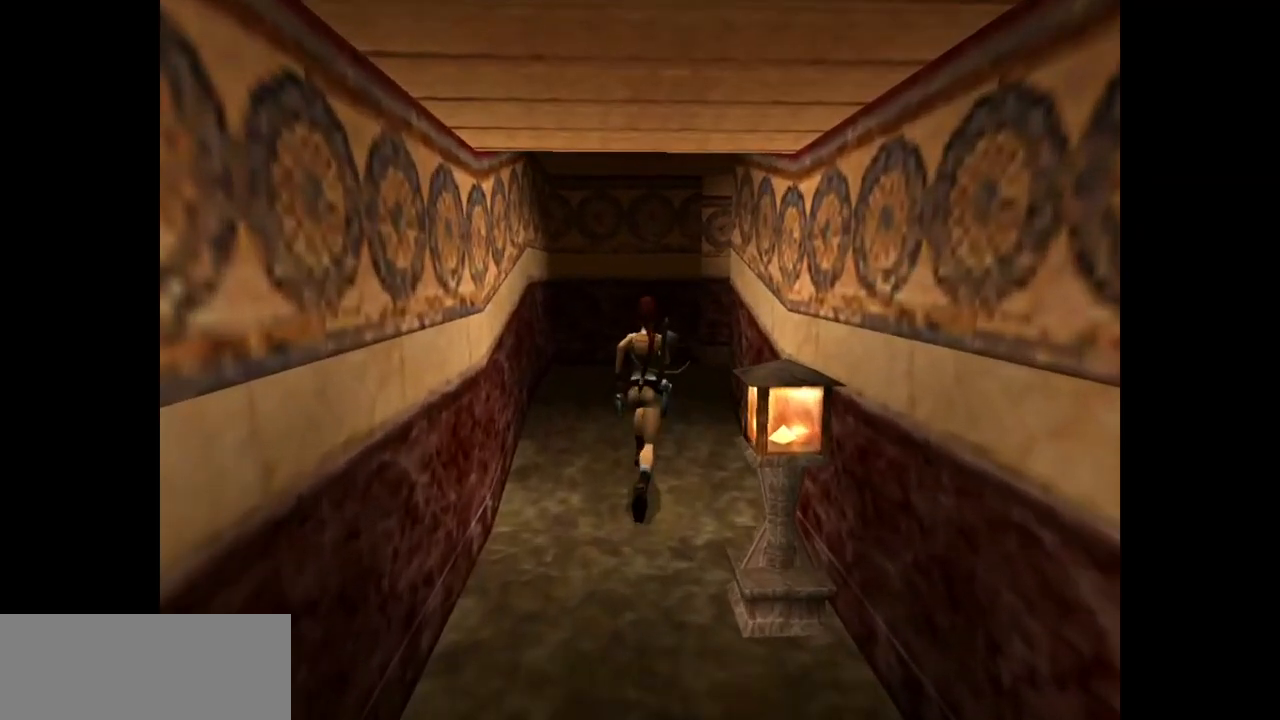
{"keys": ["up"], "events": [[67, "right", "down"], [467, "right", "up"]]}
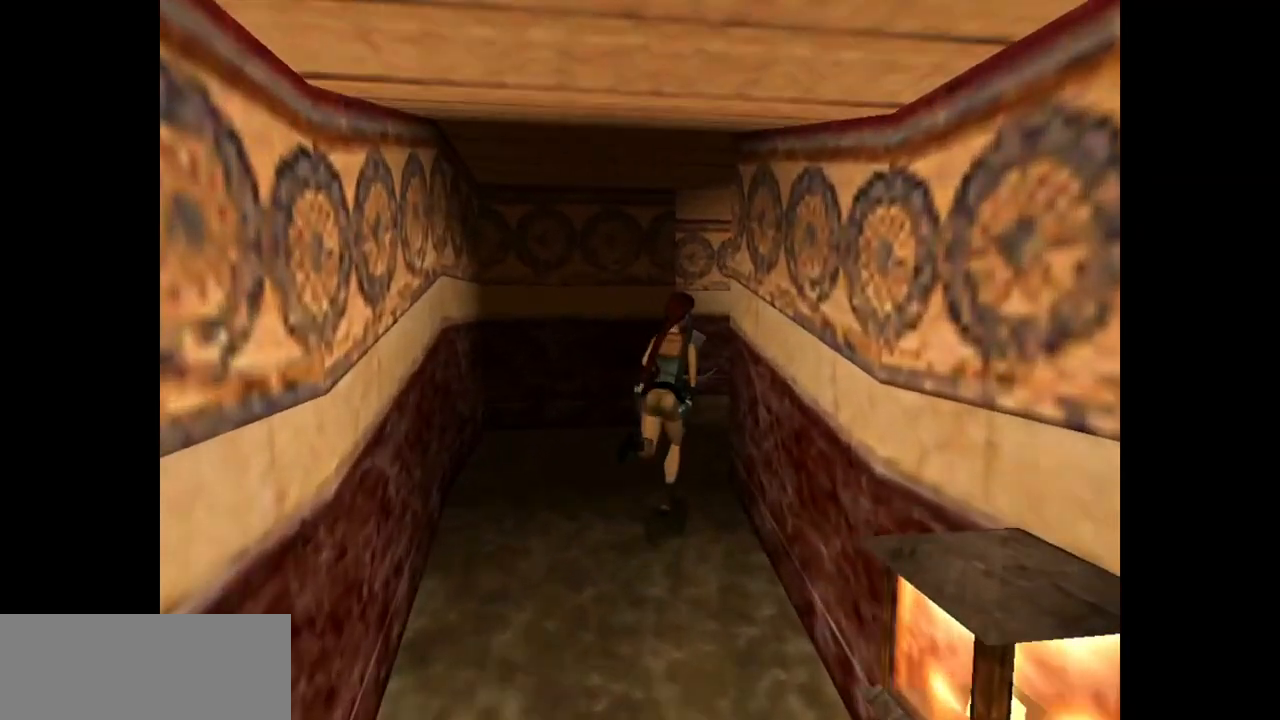
{"keys": ["up"], "events": [[100, "right", "down"], [383, "right", "up"]]}
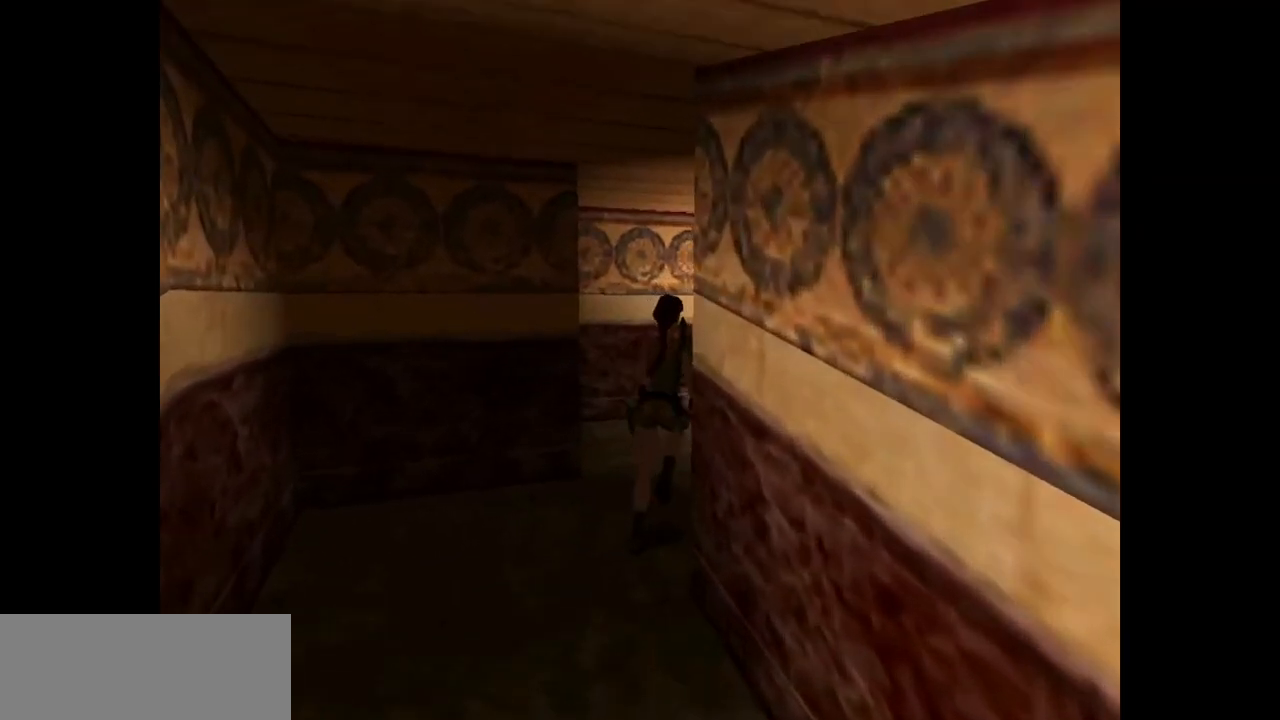
{"keys": ["right", "up"], "events": [[250, "right", "down"]]}
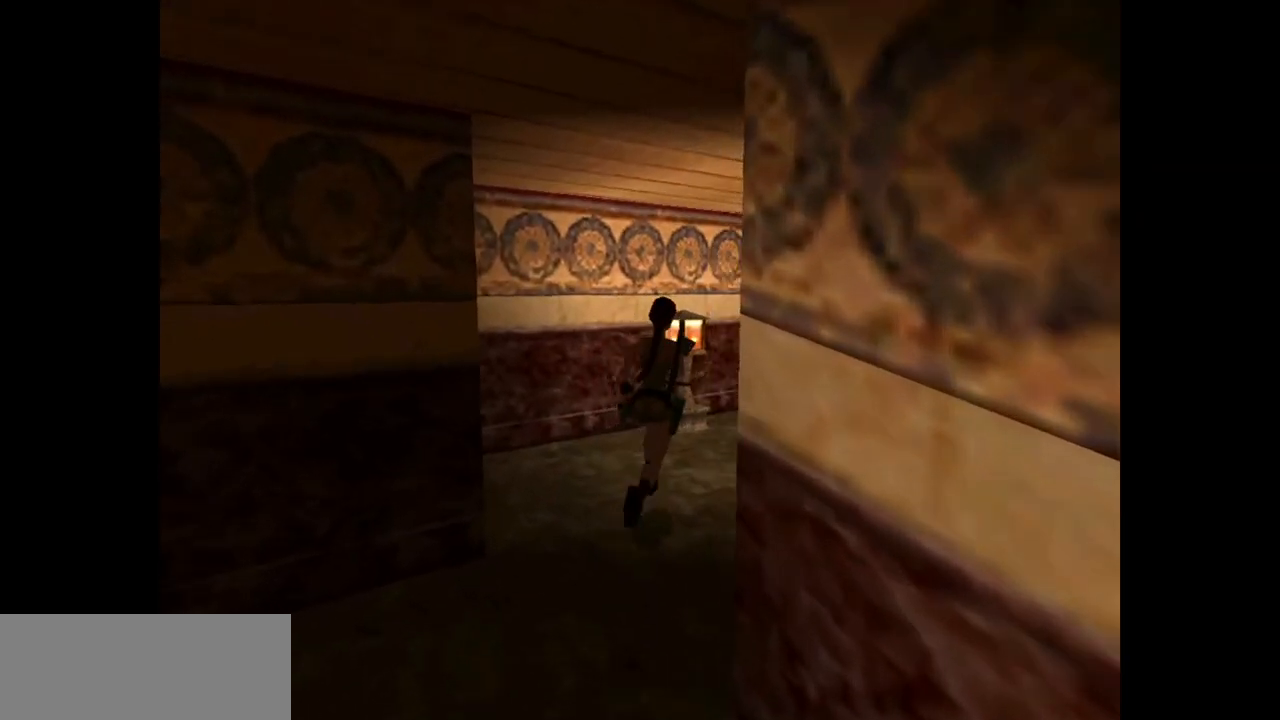
{"keys": ["right", "up"], "events": [[300, "right", "up"], [500, "right", "down"]]}
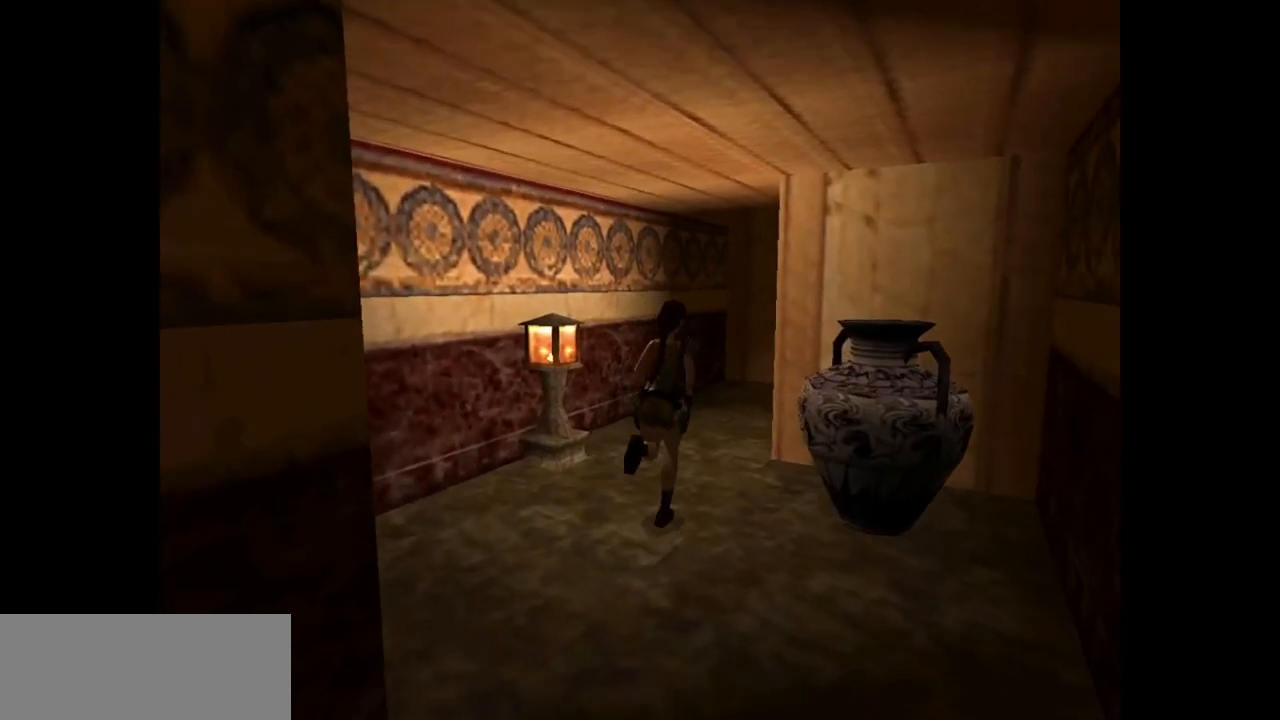
{"keys": ["up"], "events": [[167, "right", "up"]]}
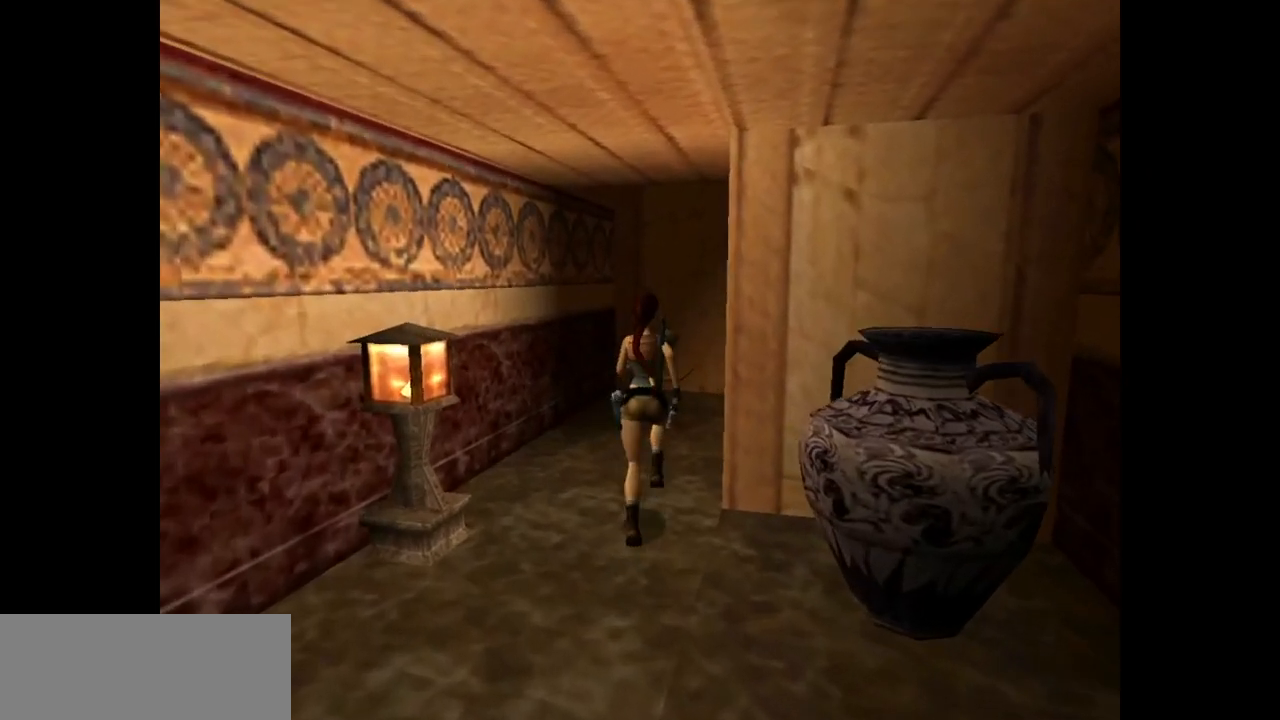
{"keys": ["right", "up"], "events": [[83, "right", "down"], [283, "right", "up"], [450, "right", "down"]]}
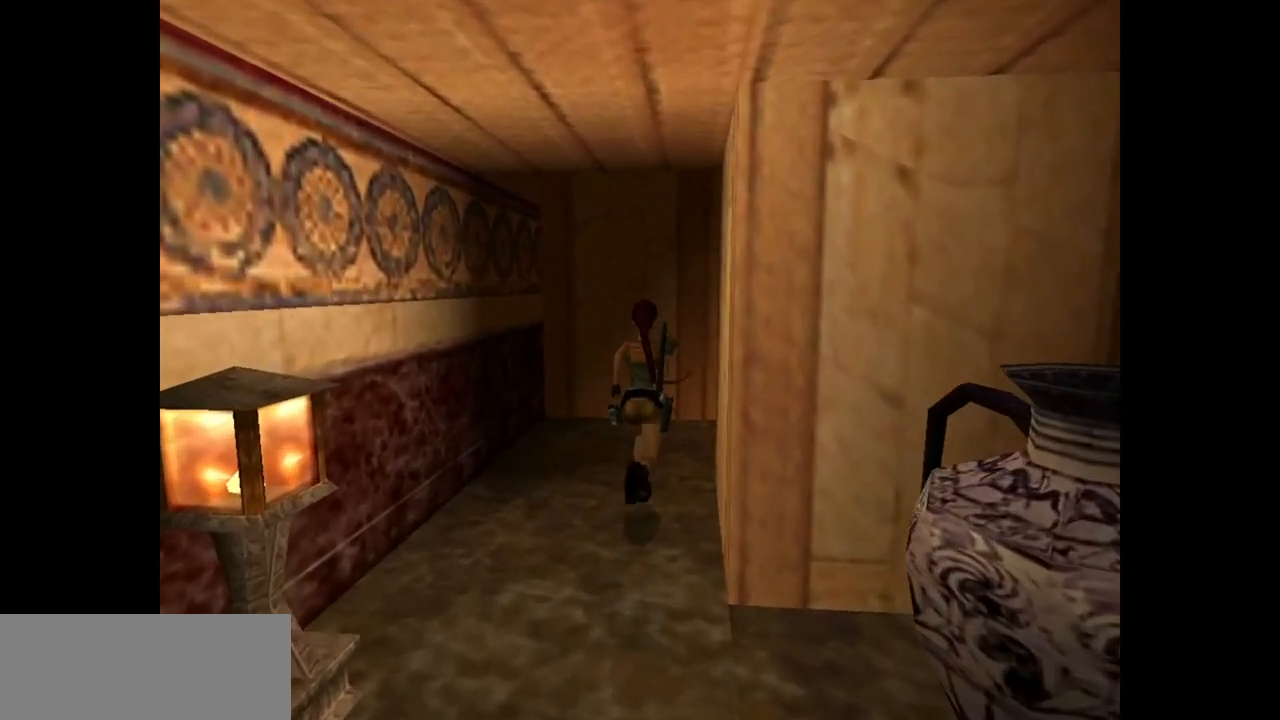
{"keys": ["right", "up"], "events": []}
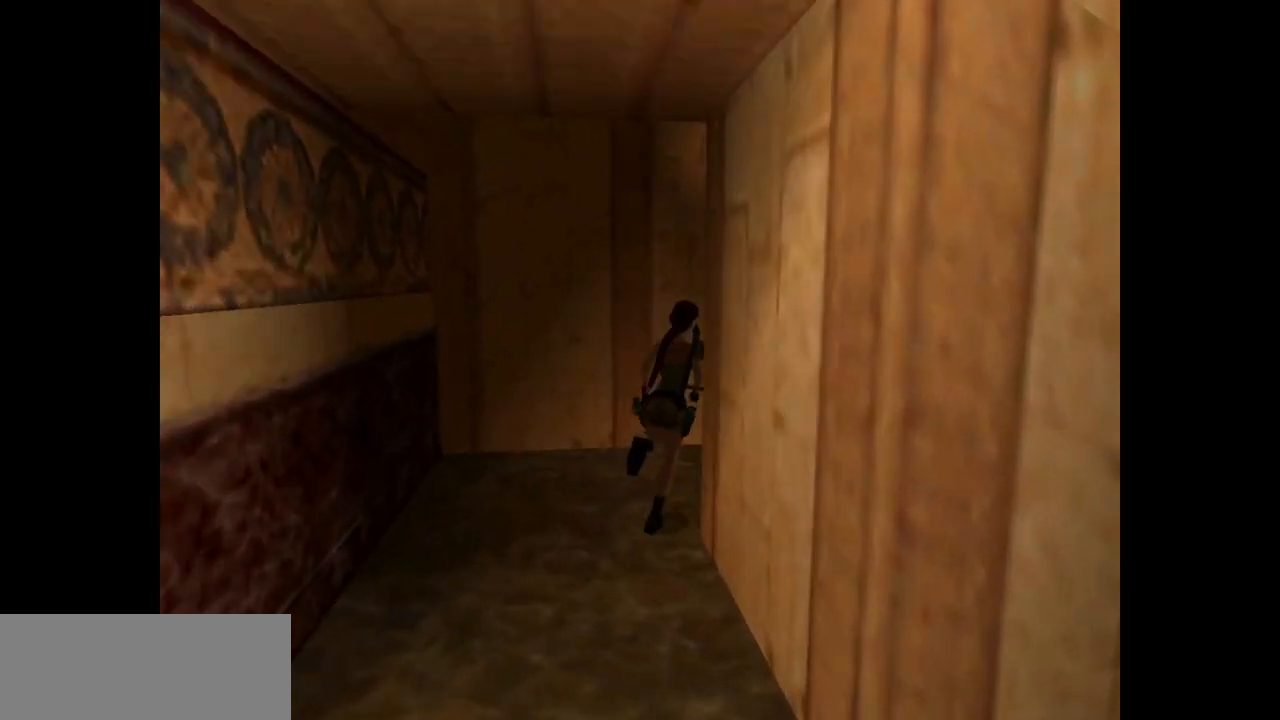
{"keys": ["up"], "events": [[333, "right", "up"]]}
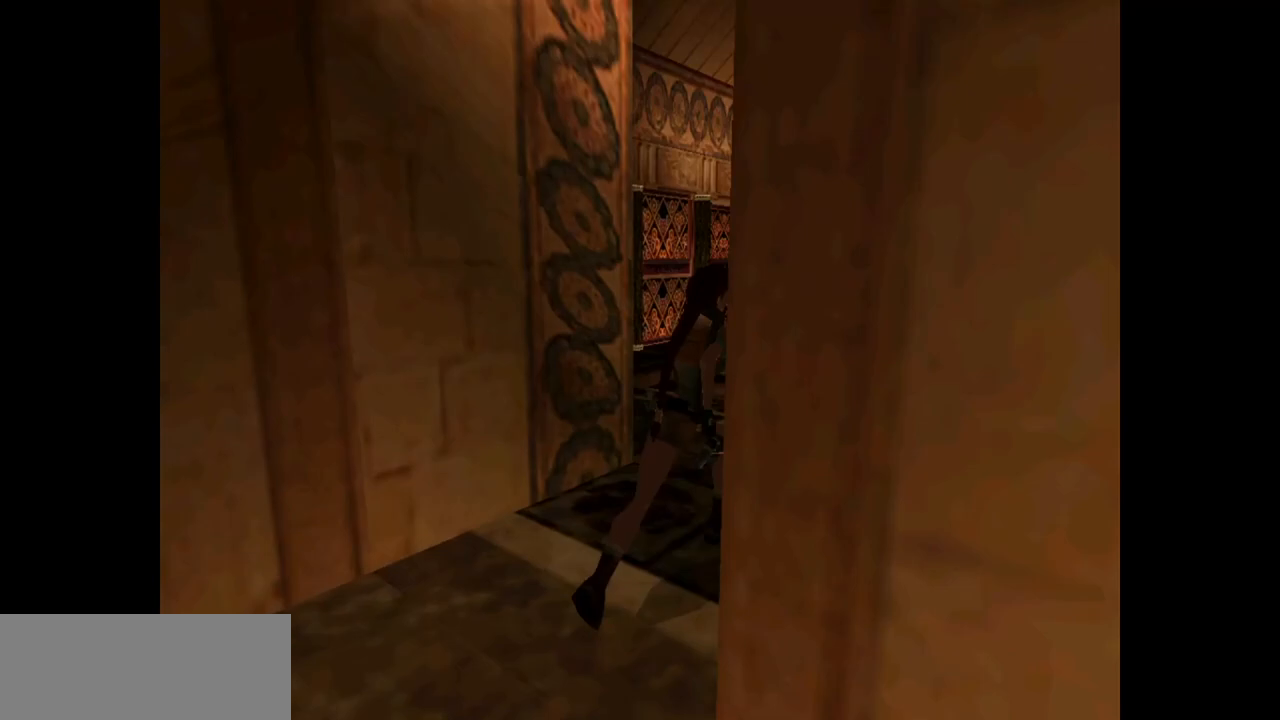
{"keys": ["right", "up"], "events": [[33, "right", "down"], [317, "right", "up"], [483, "right", "down"]]}
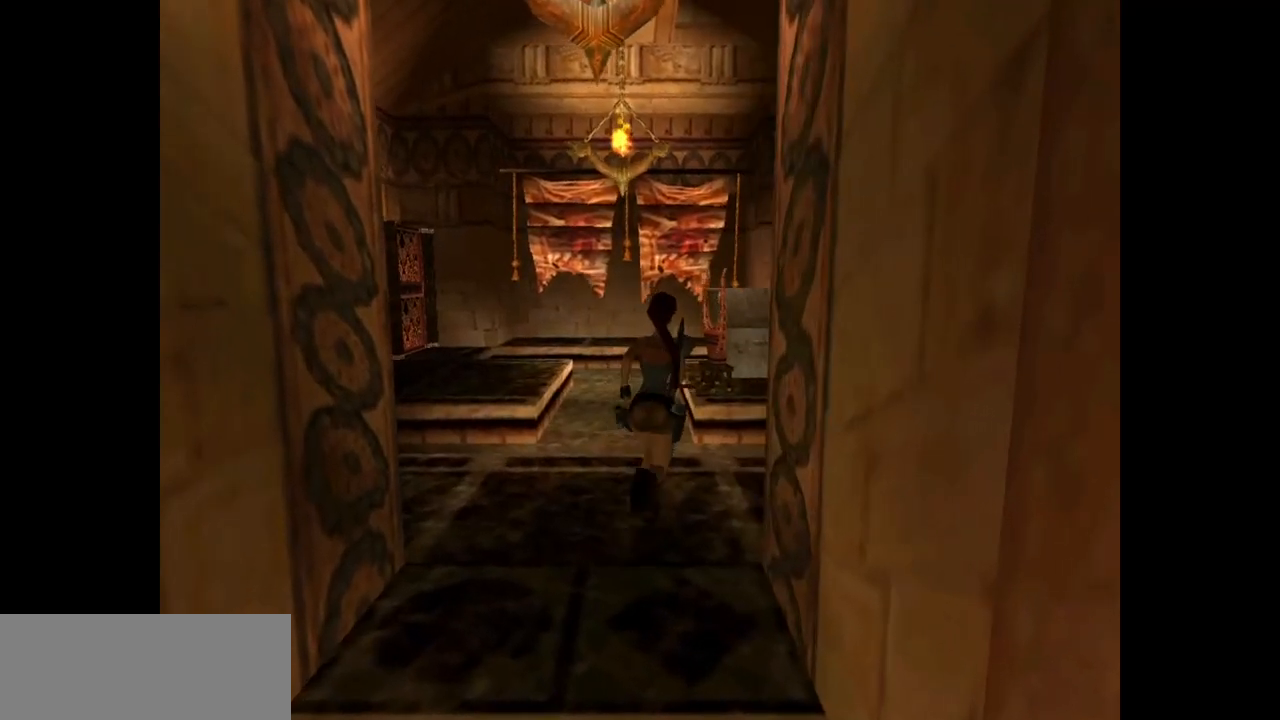
{"keys": ["up"], "events": [[317, "right", "up"]]}
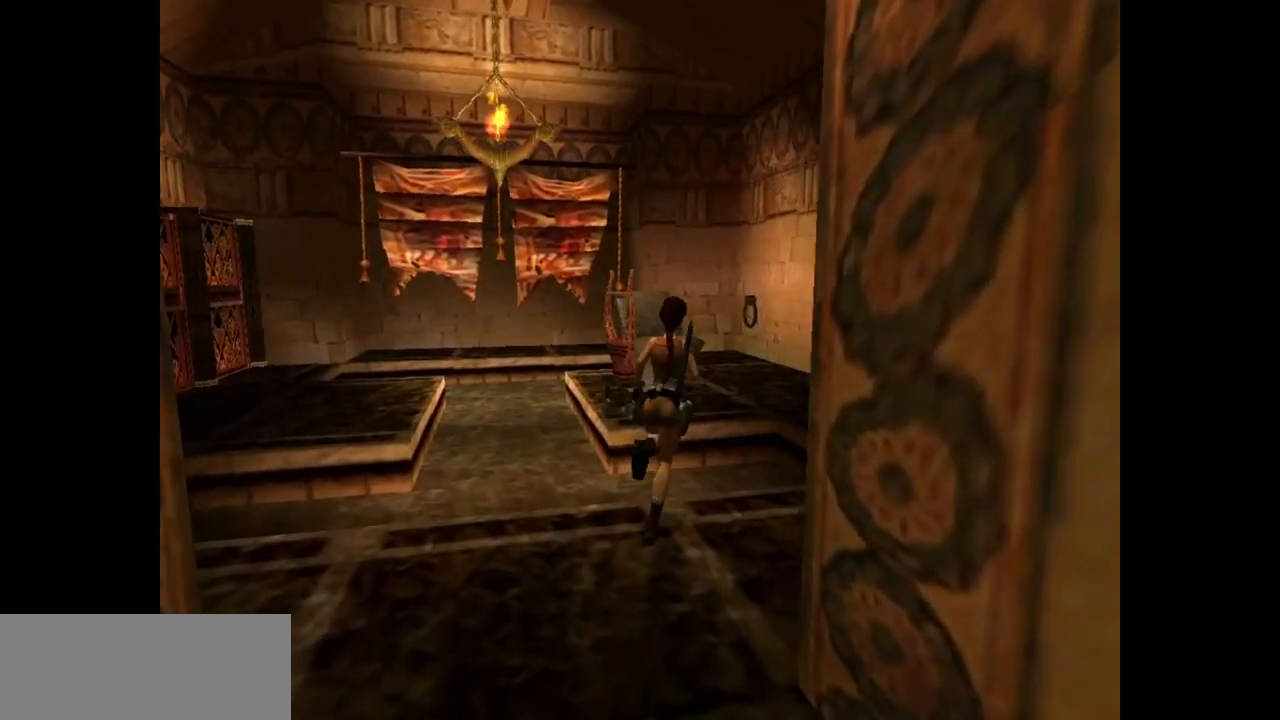
{"keys": ["up"], "events": [[267, "left", "down"], [500, "left", "up"]]}
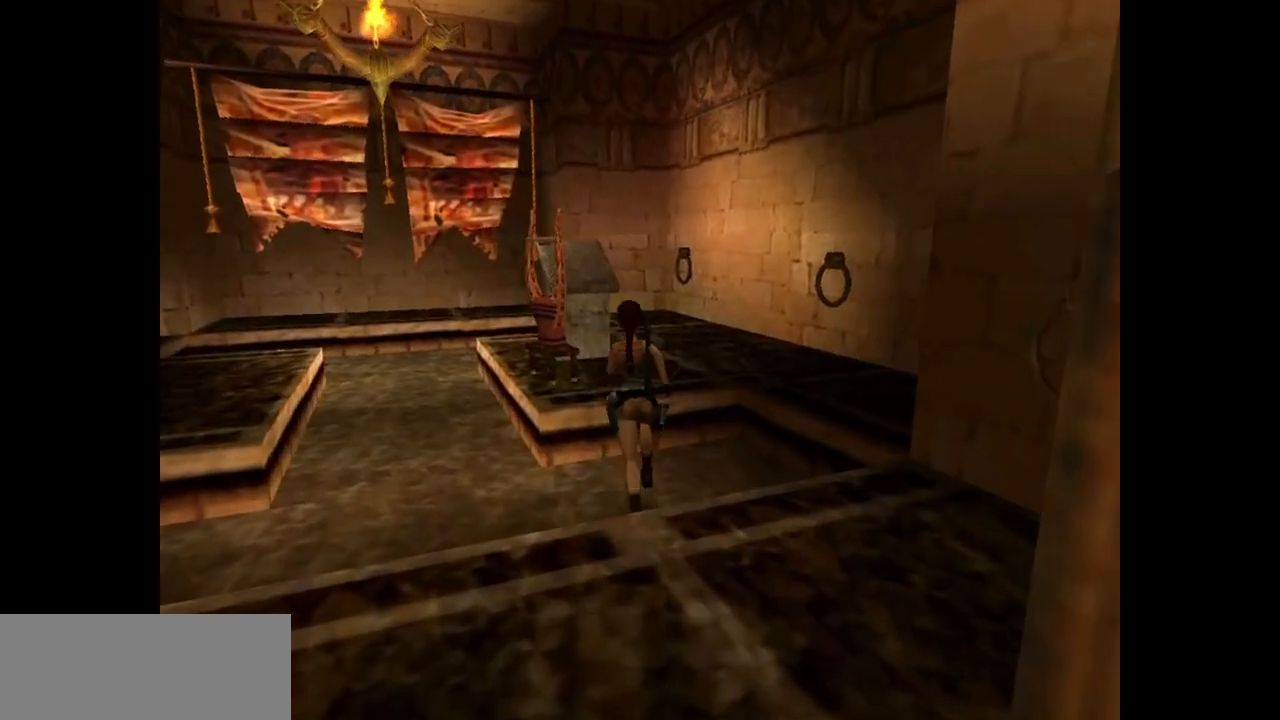
{"keys": ["left", "up"], "events": [[233, "left", "down"]]}
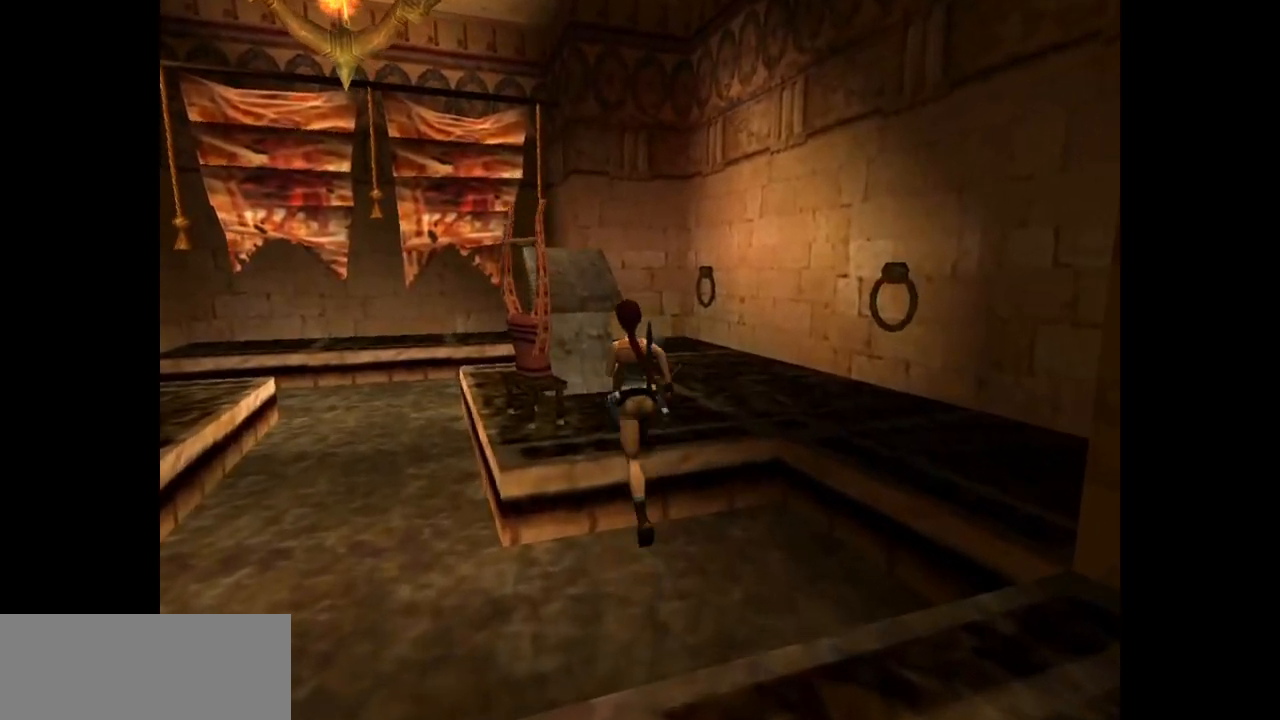
{"keys": ["left"], "events": [[117, "left", "up"], [250, "up", "up"], [417, "left", "down"]]}
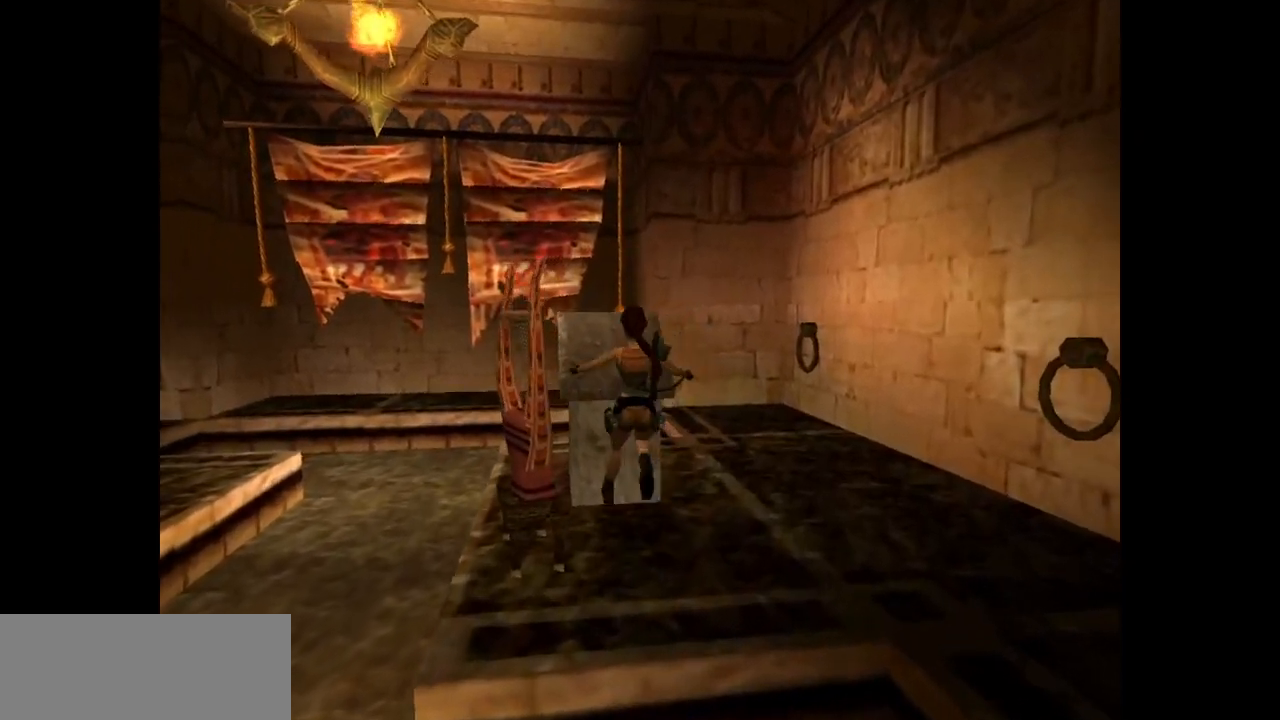
{"keys": [], "events": [[83, "left", "up"]]}